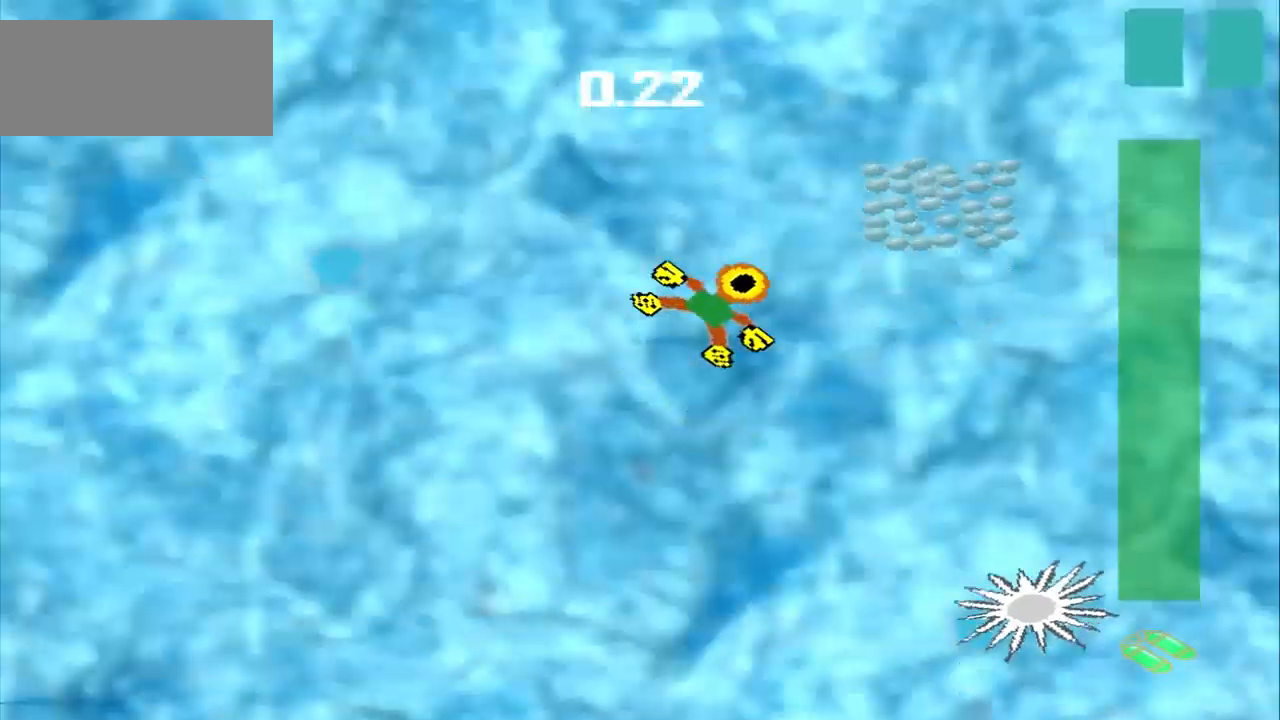
Gameplay with a controller (PlayStation layout); each line is a JSON object with the inputs held at the frame after it. "events" lists button and stick changes between this image and that frame as [ms after this image, input, new state], when the widget could be followed in between. Not read: L2 L3 R2 R3 right_stick.
{"buttons": [], "left_stick": "down-left", "events": [[209, "left_stick", "center"], [417, "left_stick", "down-left"]]}
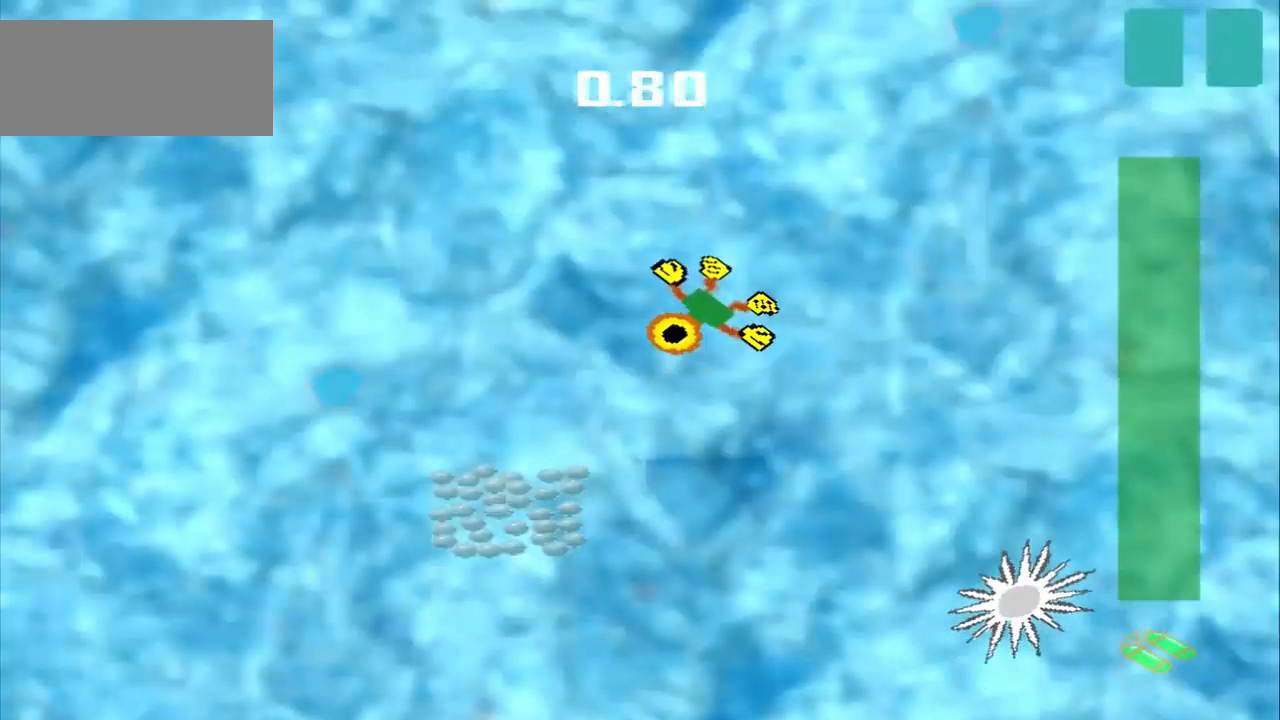
{"buttons": [], "left_stick": "down-left", "events": [[167, "left_stick", "left"], [375, "left_stick", "down-left"]]}
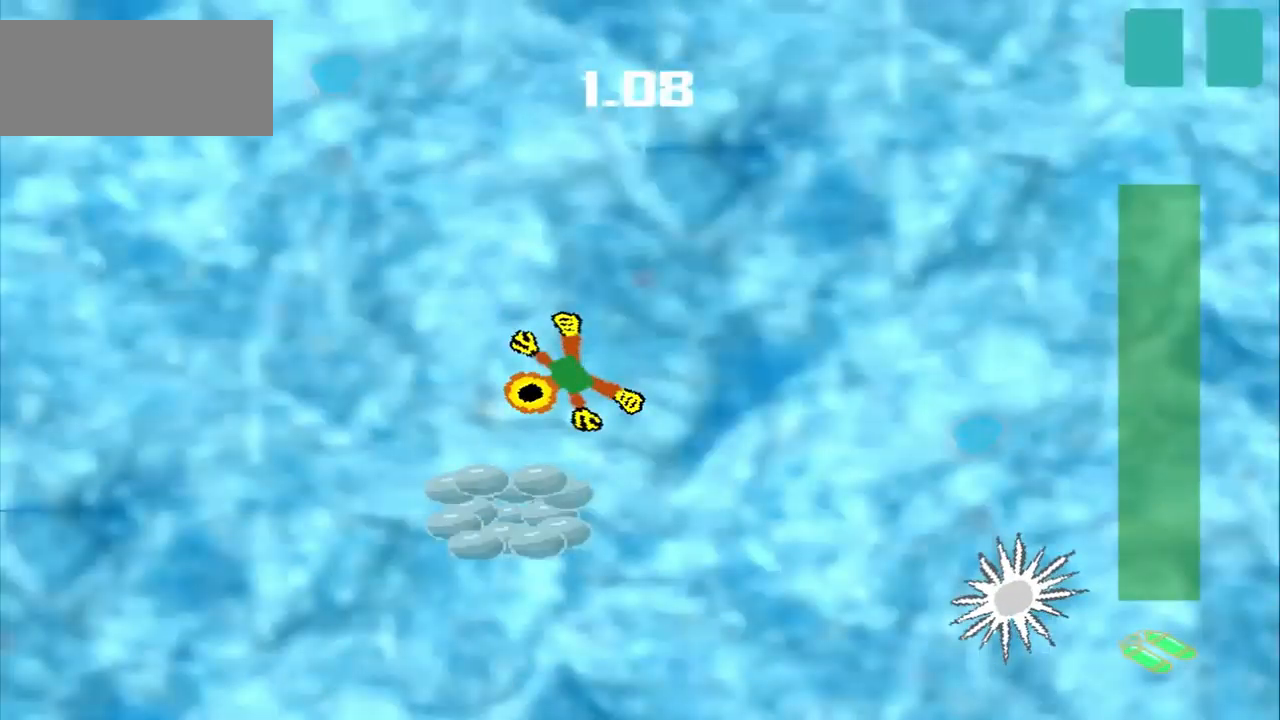
{"buttons": [], "left_stick": "up-right", "events": [[84, "left_stick", "center"], [167, "left_stick", "up-right"]]}
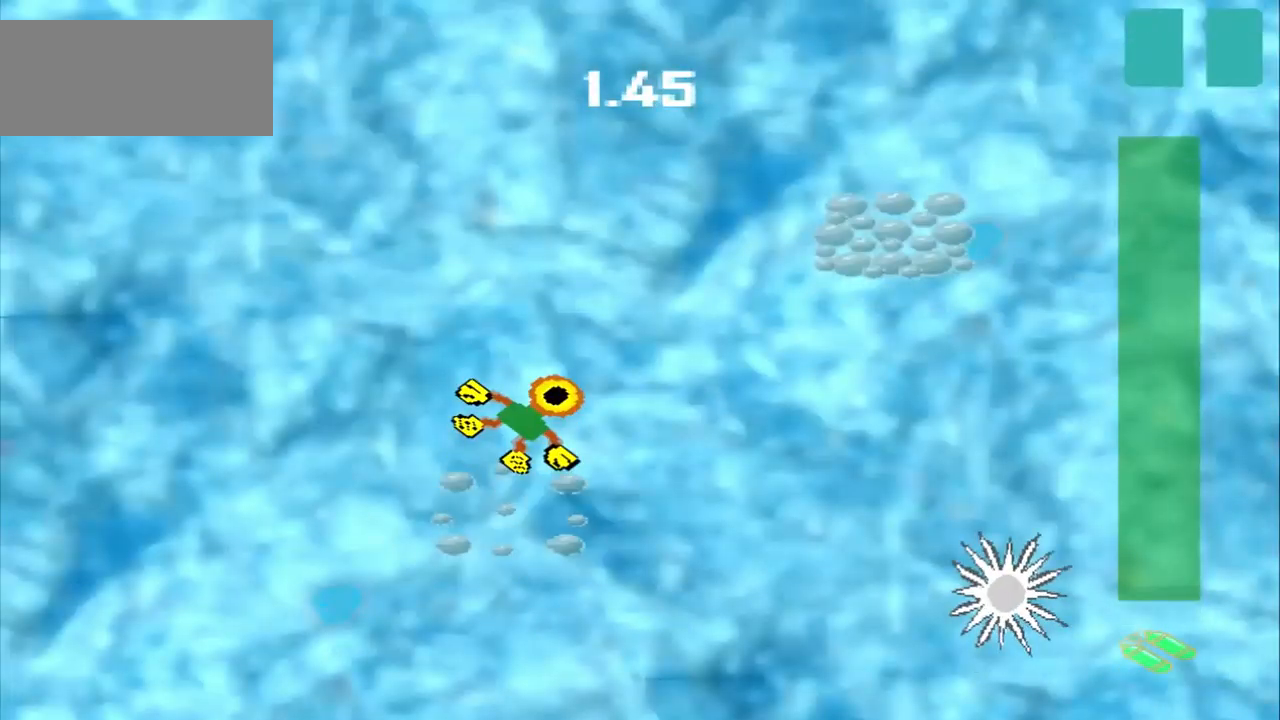
{"buttons": [], "left_stick": "down-left", "events": [[334, "left_stick", "down-left"]]}
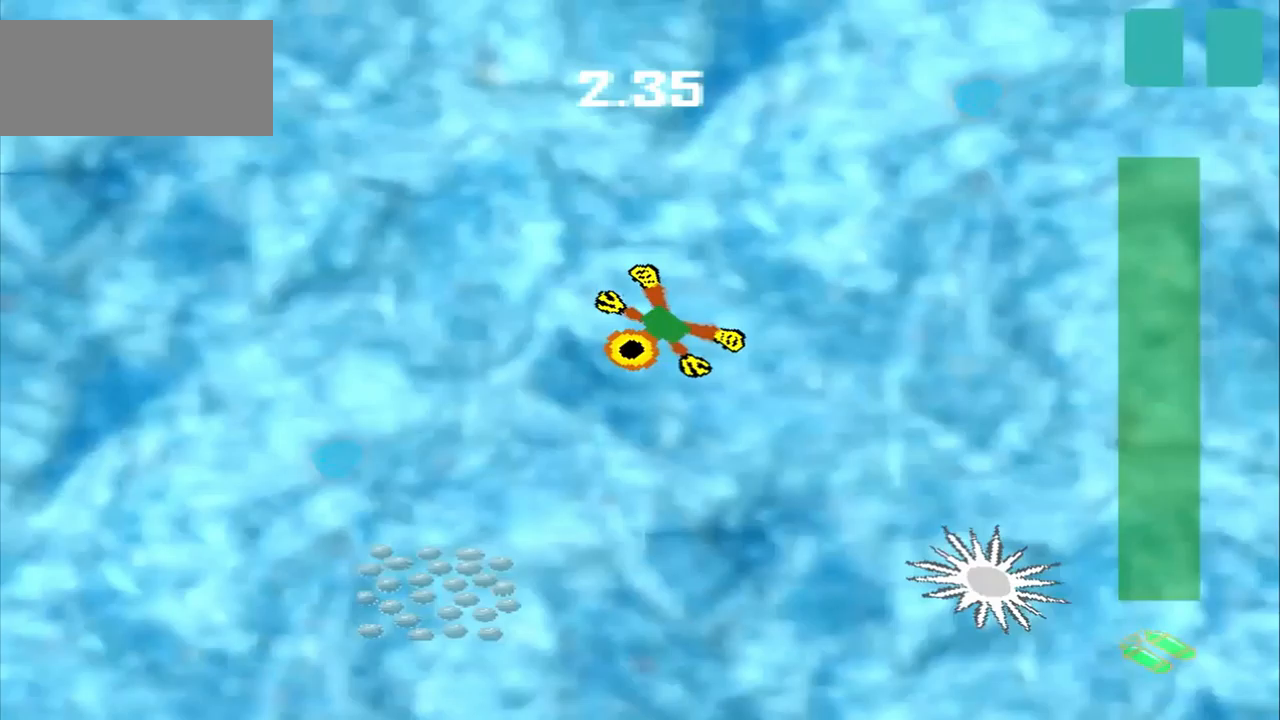
{"buttons": [], "left_stick": "left", "events": [[375, "left_stick", "left"]]}
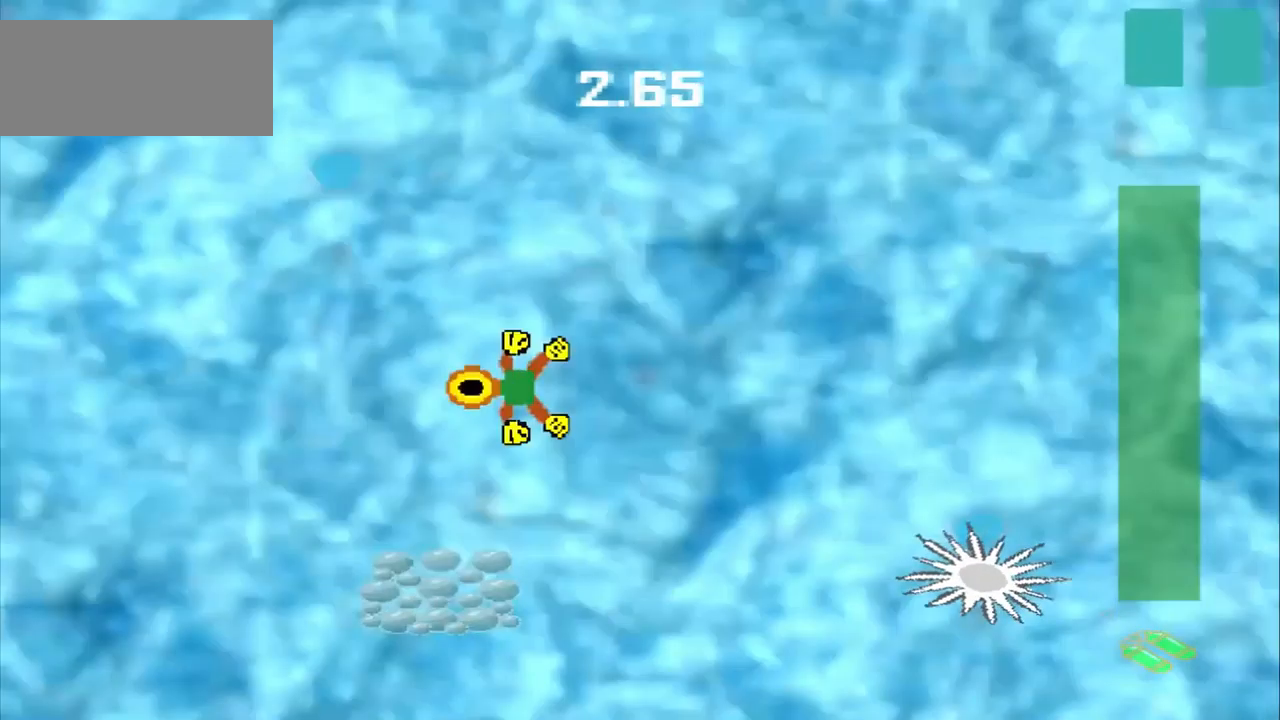
{"buttons": ["CROSS"], "left_stick": "center", "events": [[125, "CROSS", "down"], [125, "left_stick", "down"], [250, "left_stick", "center"]]}
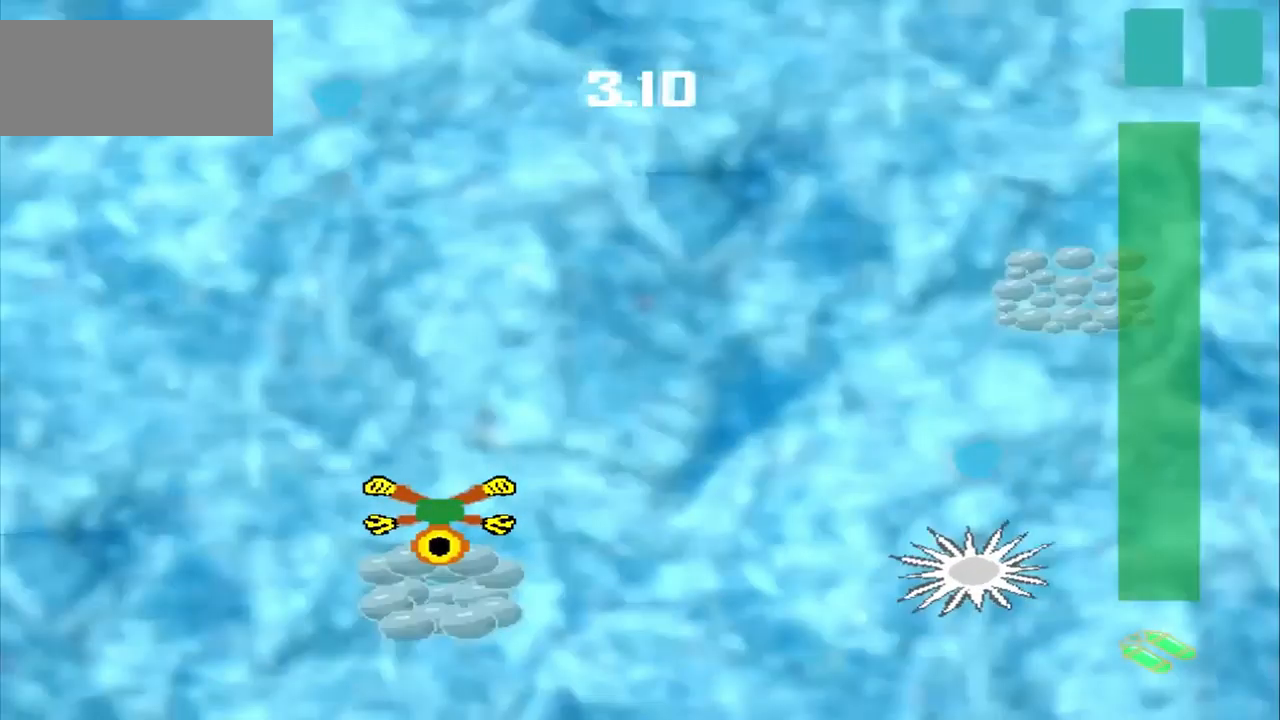
{"buttons": [], "left_stick": "up-right", "events": [[42, "CROSS", "up"], [42, "left_stick", "up-right"]]}
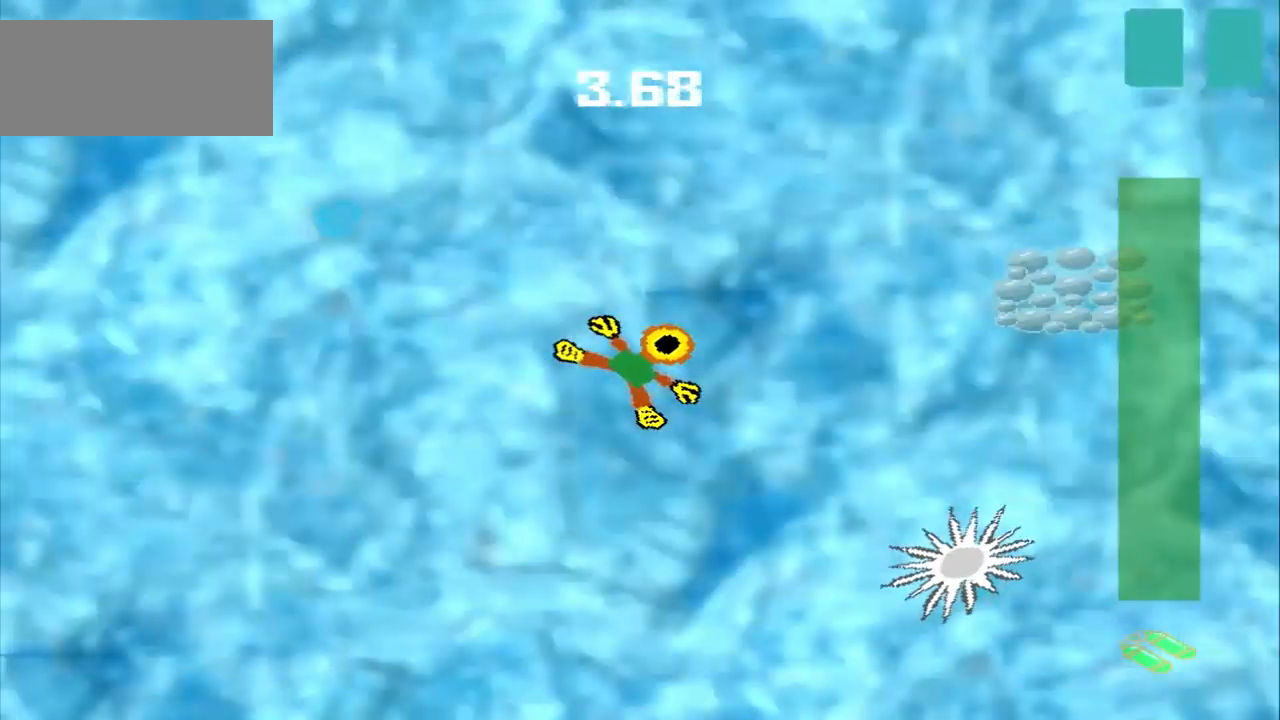
{"buttons": [], "left_stick": "right", "events": [[208, "left_stick", "right"]]}
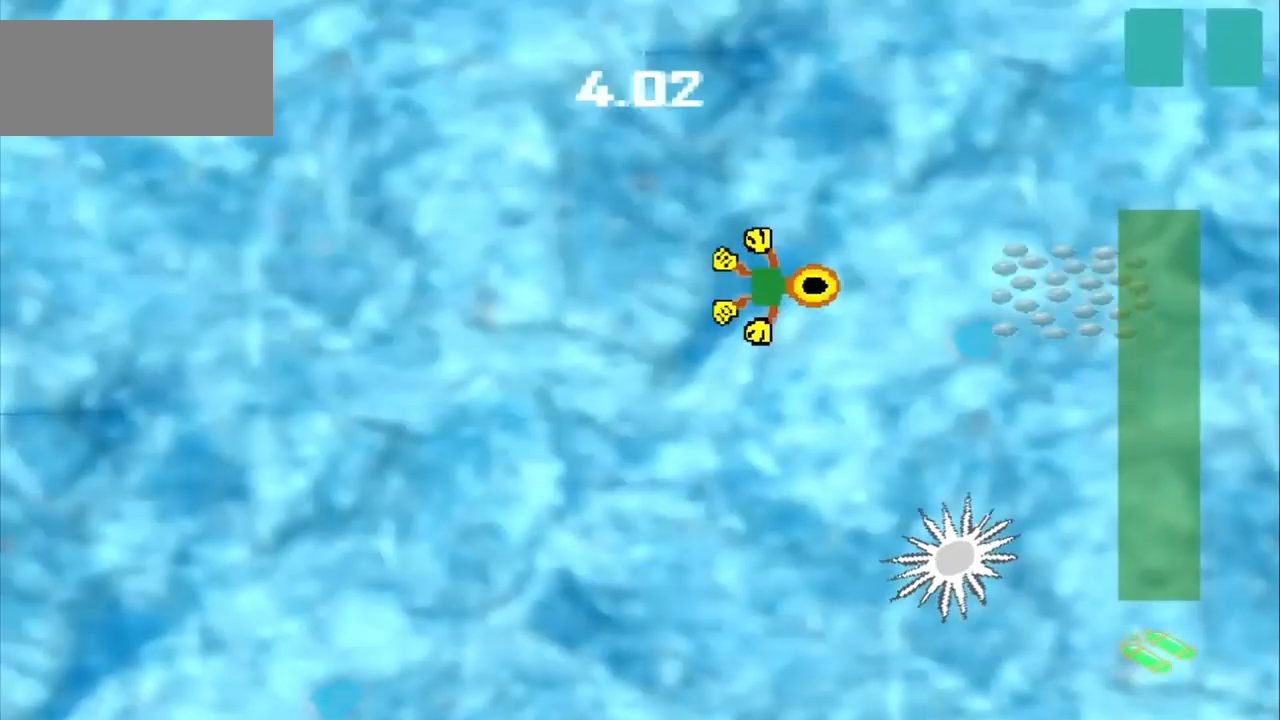
{"buttons": ["DPAD_DOWN"], "left_stick": "up-left", "events": [[167, "DPAD_DOWN", "down"], [167, "left_stick", "up-left"]]}
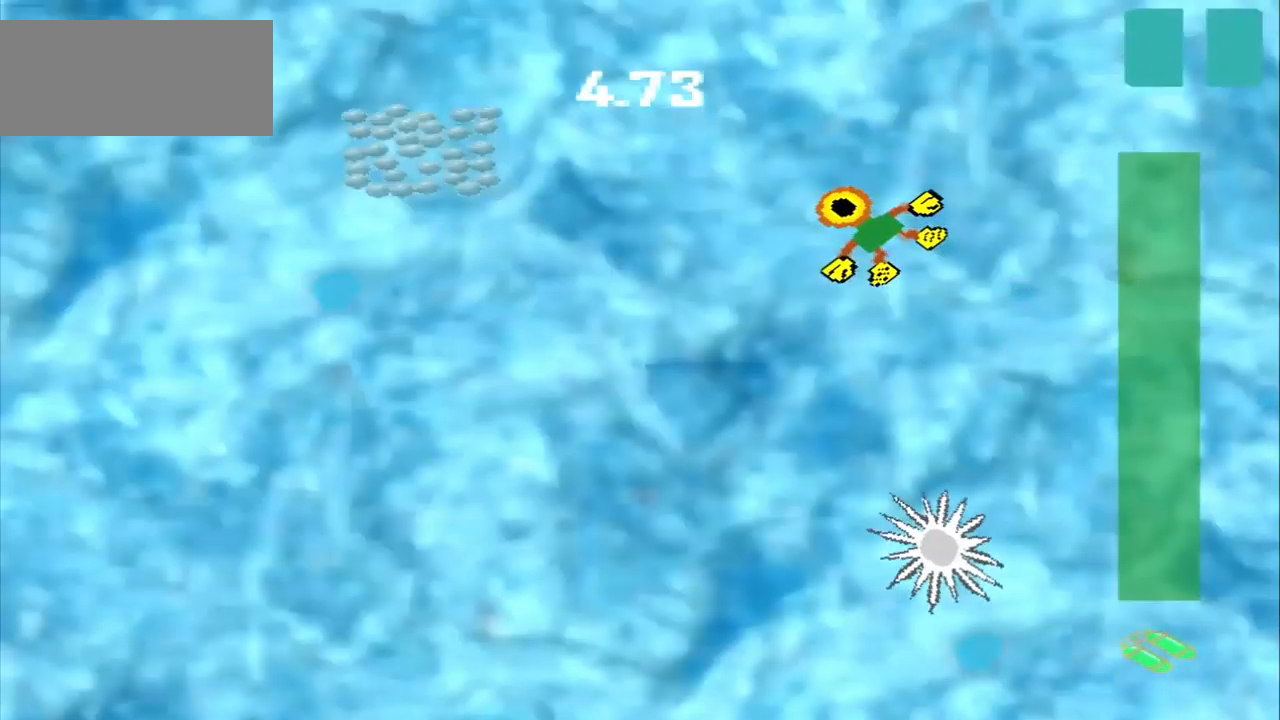
{"buttons": [], "left_stick": "center"}
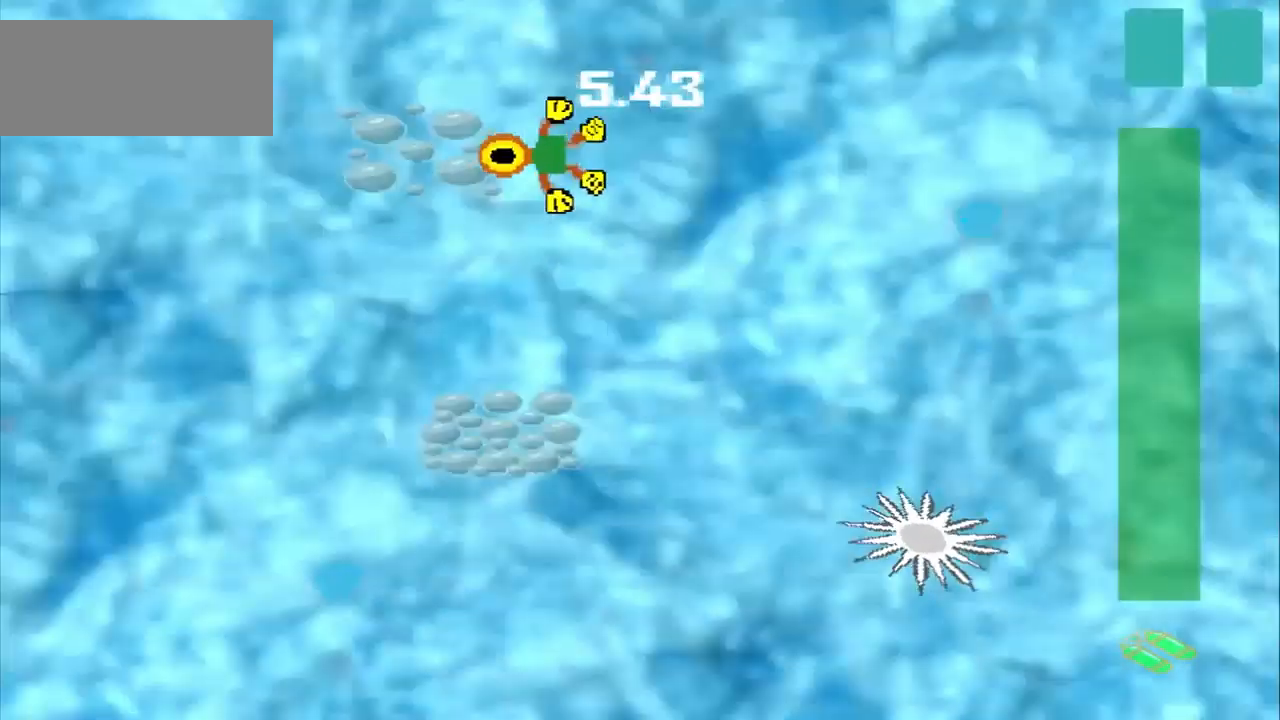
{"buttons": ["CROSS"], "left_stick": "down", "events": [[125, "left_stick", "down-left"], [250, "CROSS", "down"], [250, "left_stick", "down"]]}
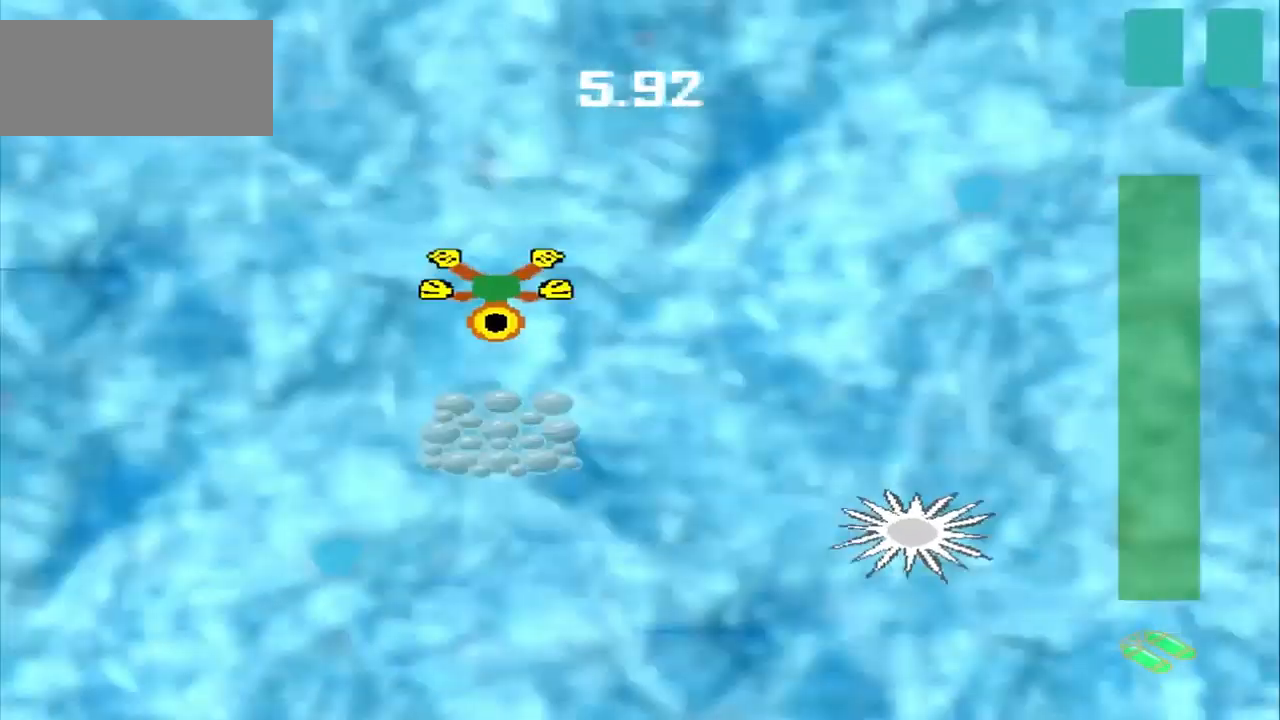
{"buttons": [], "left_stick": "center", "events": [[83, "CROSS", "up"], [167, "left_stick", "center"]]}
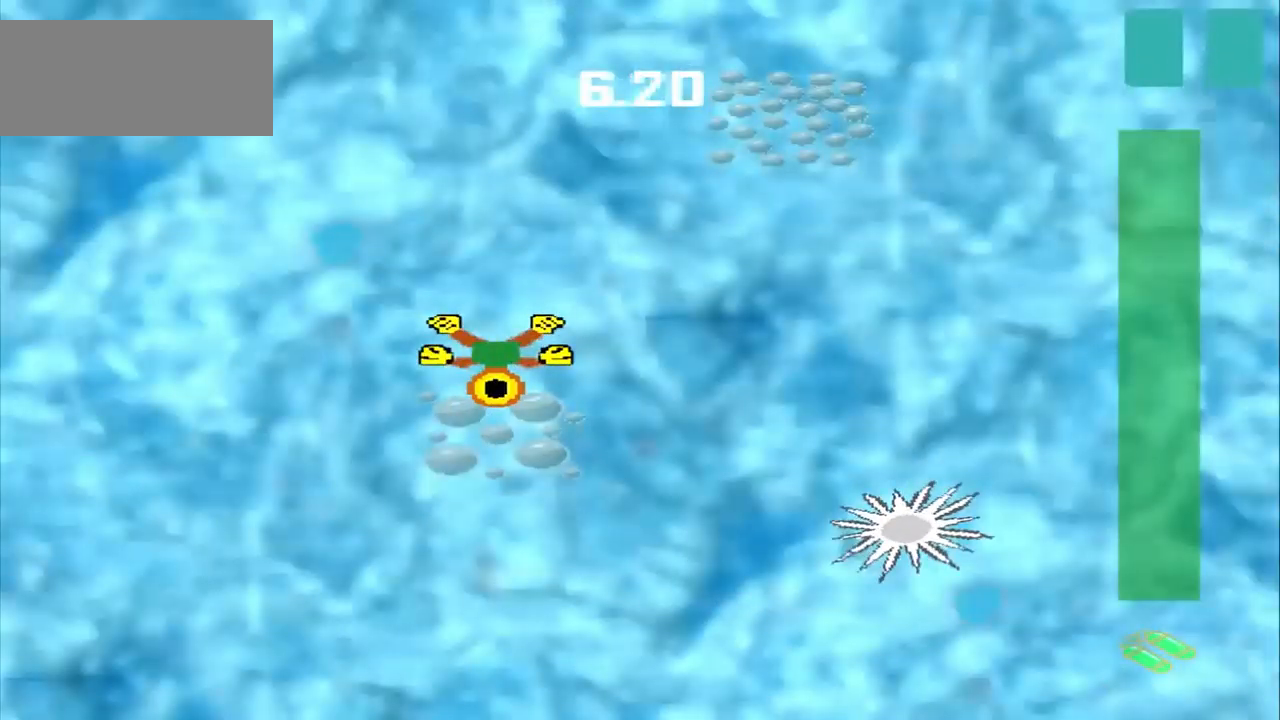
{"buttons": [], "left_stick": "down-left", "events": [[42, "left_stick", "up-right"], [208, "left_stick", "center"], [292, "CROSS", "down"], [375, "CROSS", "up"], [417, "left_stick", "down-left"]]}
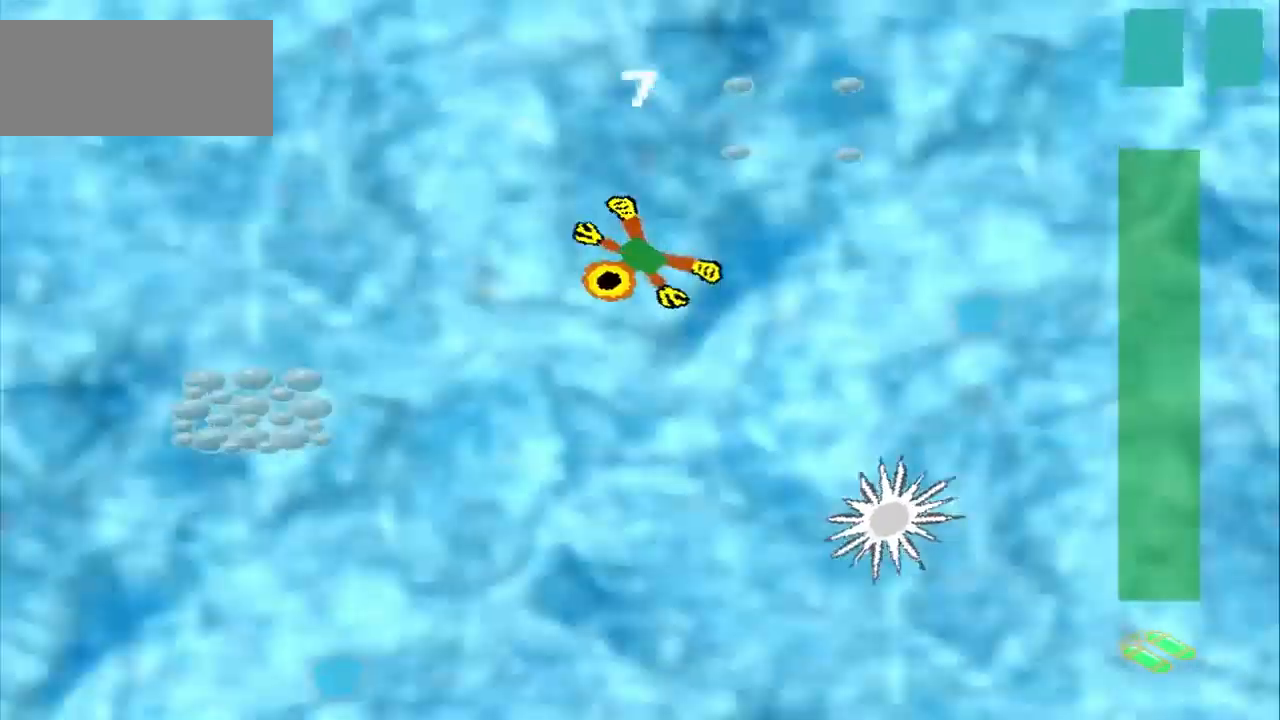
{"buttons": [], "left_stick": "down-left", "events": []}
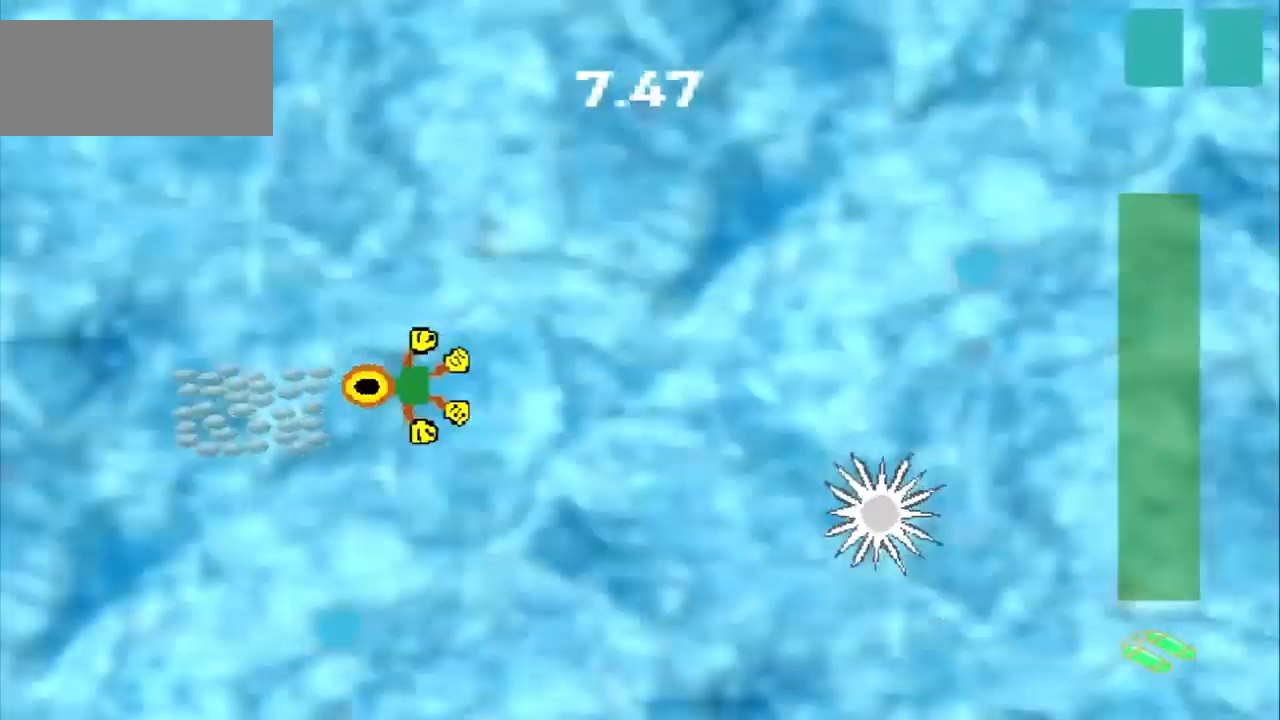
{"buttons": [], "left_stick": "right", "events": [[42, "CROSS", "down"], [42, "left_stick", "center"], [292, "CROSS", "up"], [292, "left_stick", "up-right"], [416, "left_stick", "right"]]}
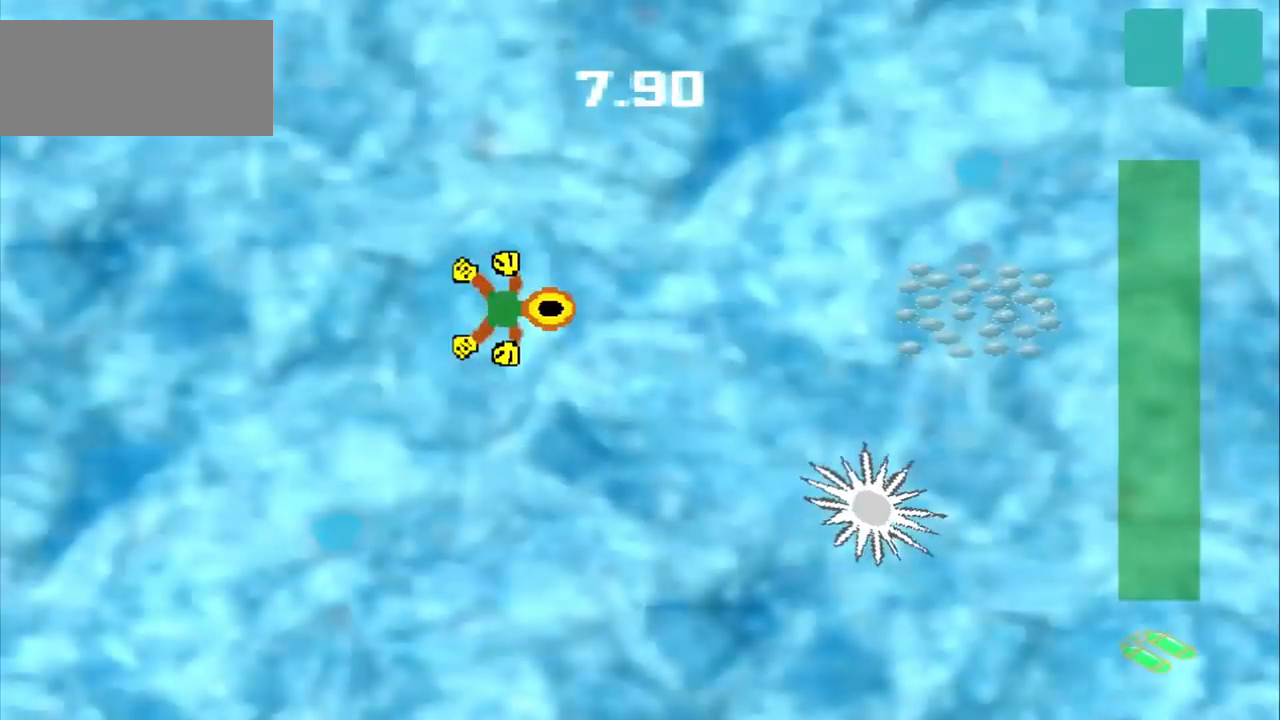
{"buttons": [], "left_stick": "right", "events": []}
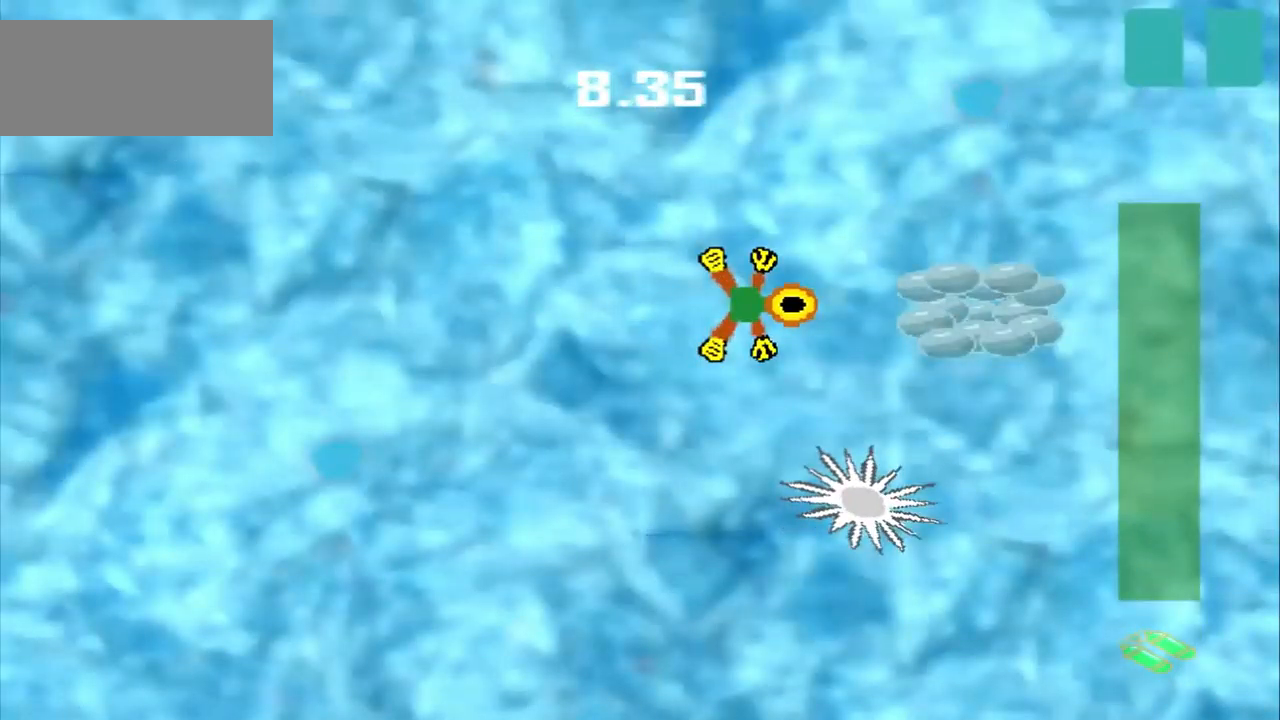
{"buttons": [], "left_stick": "down-left", "events": [[84, "left_stick", "center"], [167, "left_stick", "down-left"]]}
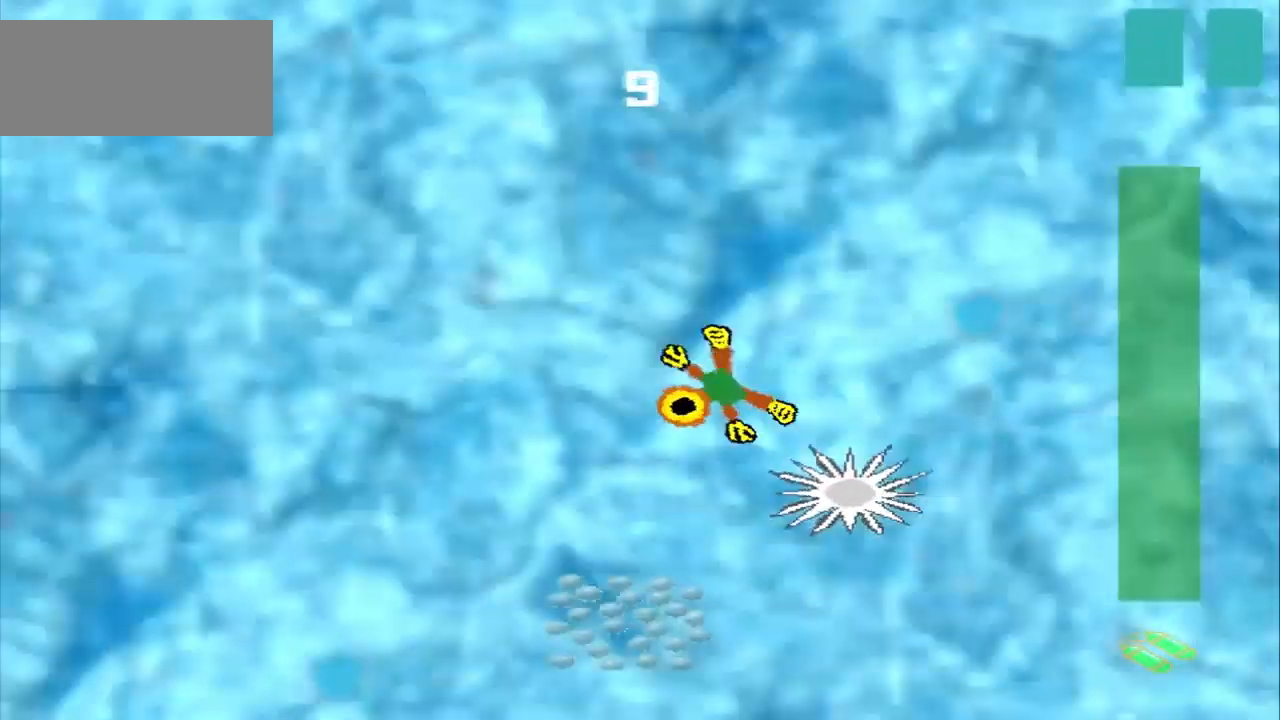
{"buttons": ["CROSS"], "left_stick": "down", "events": [[375, "left_stick", "down"], [417, "CROSS", "down"]]}